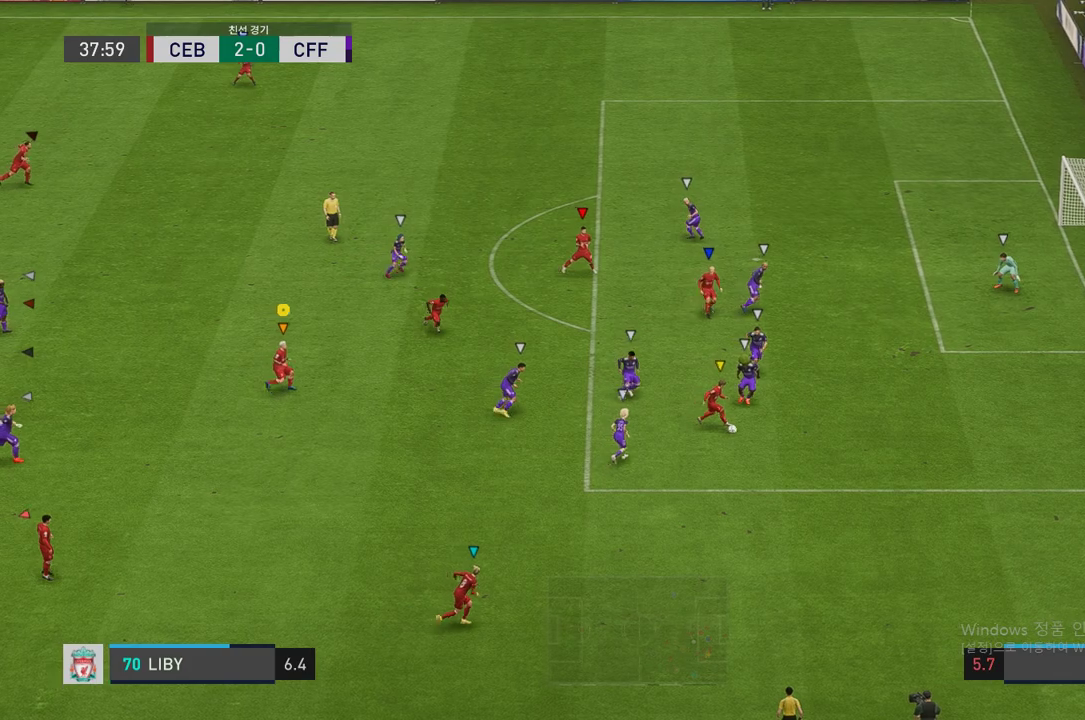
Gameplay with a controller (Xbox layout); each line is a JSON object with the inputs held at the frame after it. "events" lists button and stick changes between this image and that frame as [ms after this image, input, new state], when the widget could be followed in between. Not read: L3.
{"buttons": ["L2"], "left_stick": "down-right", "right_stick": "center", "events": [[34, "left_stick", "down-right"]]}
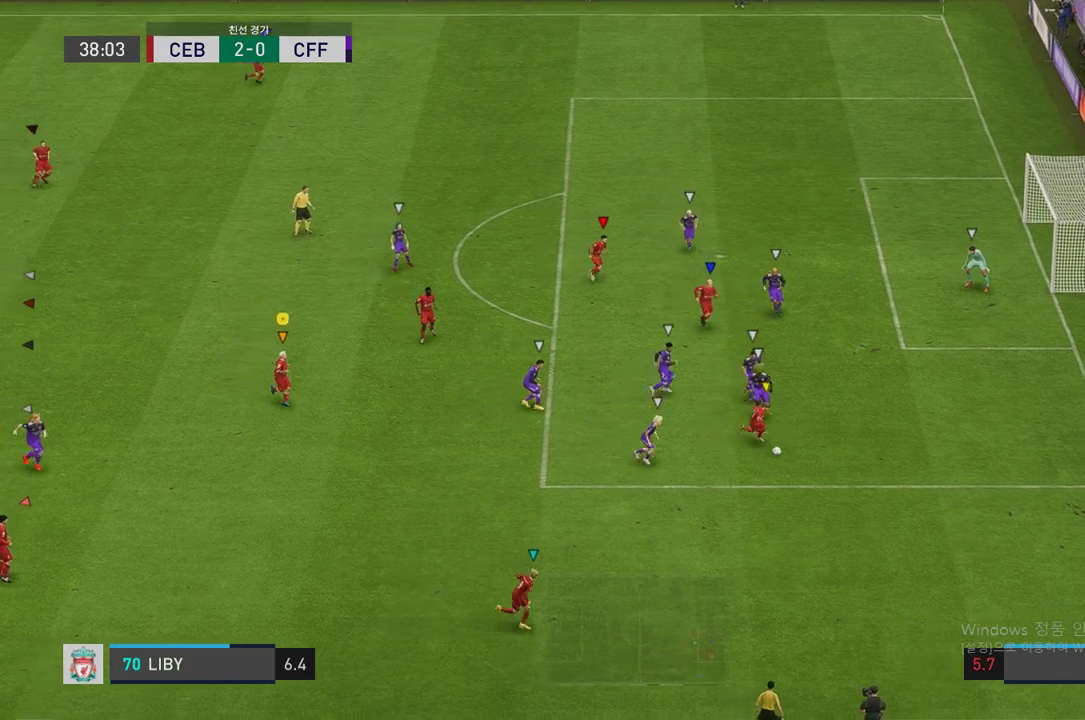
{"buttons": ["L2"], "left_stick": "center", "right_stick": "center", "events": [[470, "left_stick", "center"]]}
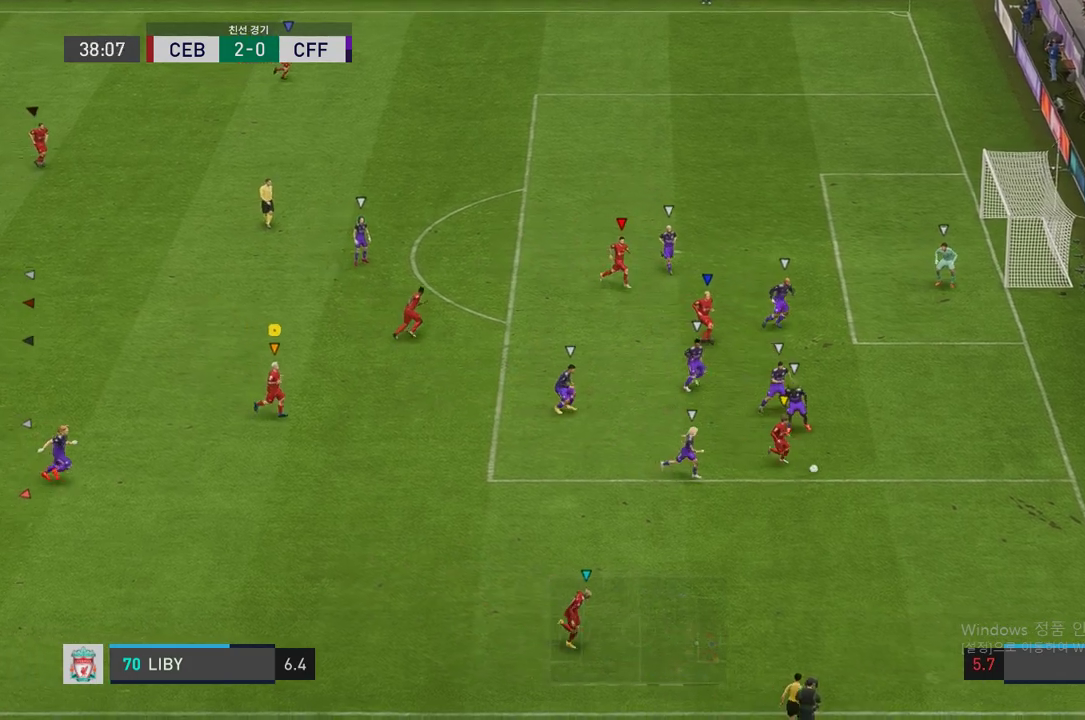
{"buttons": ["L2"], "left_stick": "down-right", "right_stick": "center", "events": [[67, "left_stick", "up"], [202, "left_stick", "center"], [387, "left_stick", "right"], [437, "left_stick", "down-right"]]}
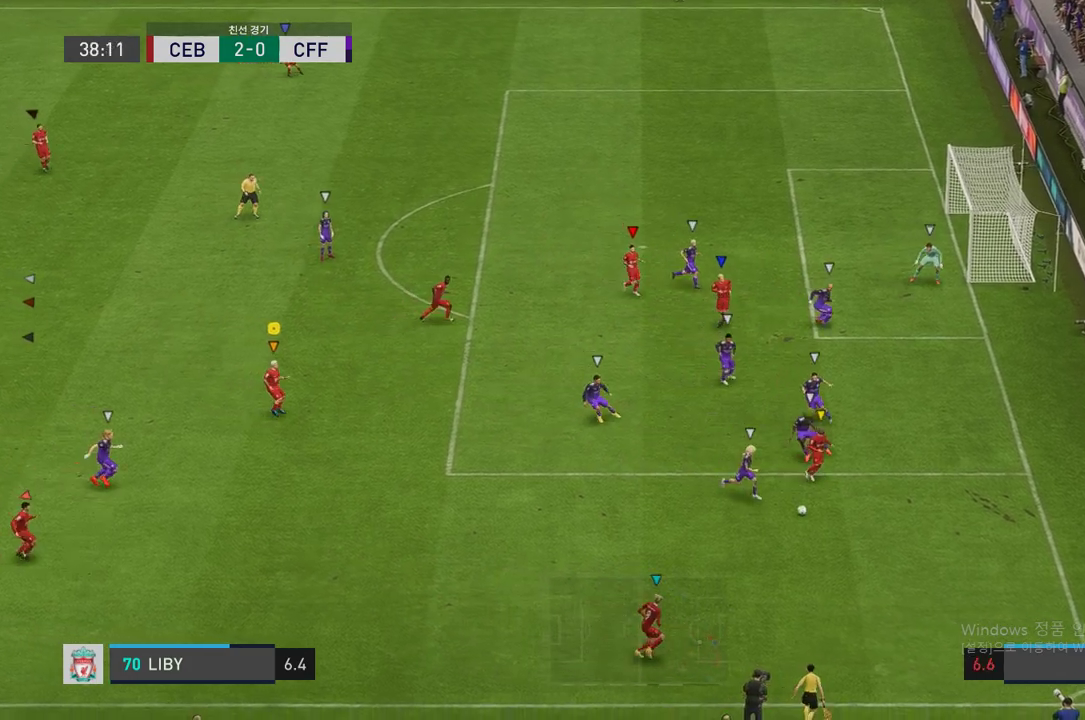
{"buttons": ["L2"], "left_stick": "down-right", "right_stick": "center", "events": [[185, "left_stick", "down"], [354, "left_stick", "down-right"]]}
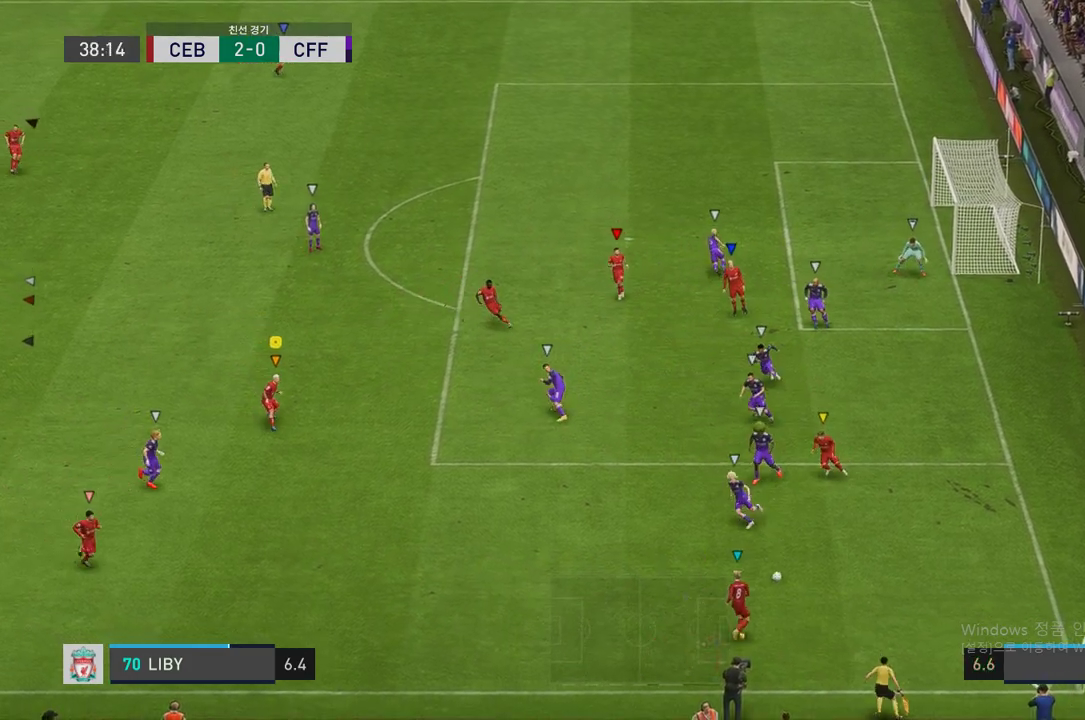
{"buttons": ["L2"], "left_stick": "up-left", "right_stick": "center", "events": [[118, "left_stick", "center"], [303, "left_stick", "up-left"]]}
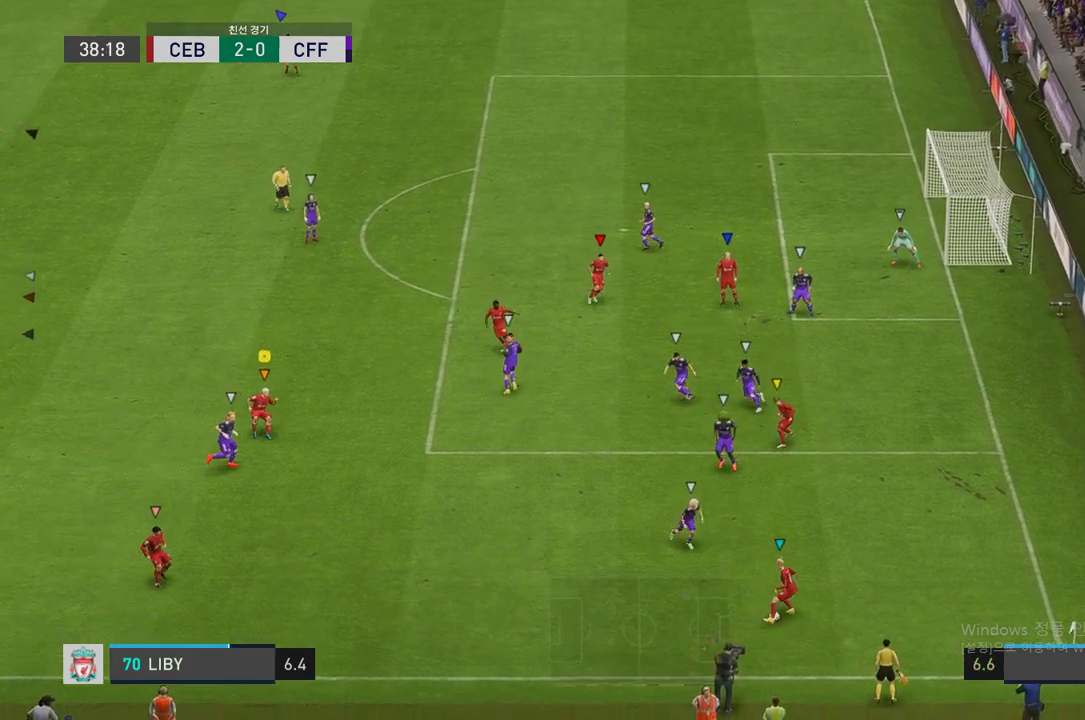
{"buttons": ["L2"], "left_stick": "up-right", "right_stick": "center", "events": [[17, "left_stick", "center"], [169, "left_stick", "left"], [488, "left_stick", "up-right"]]}
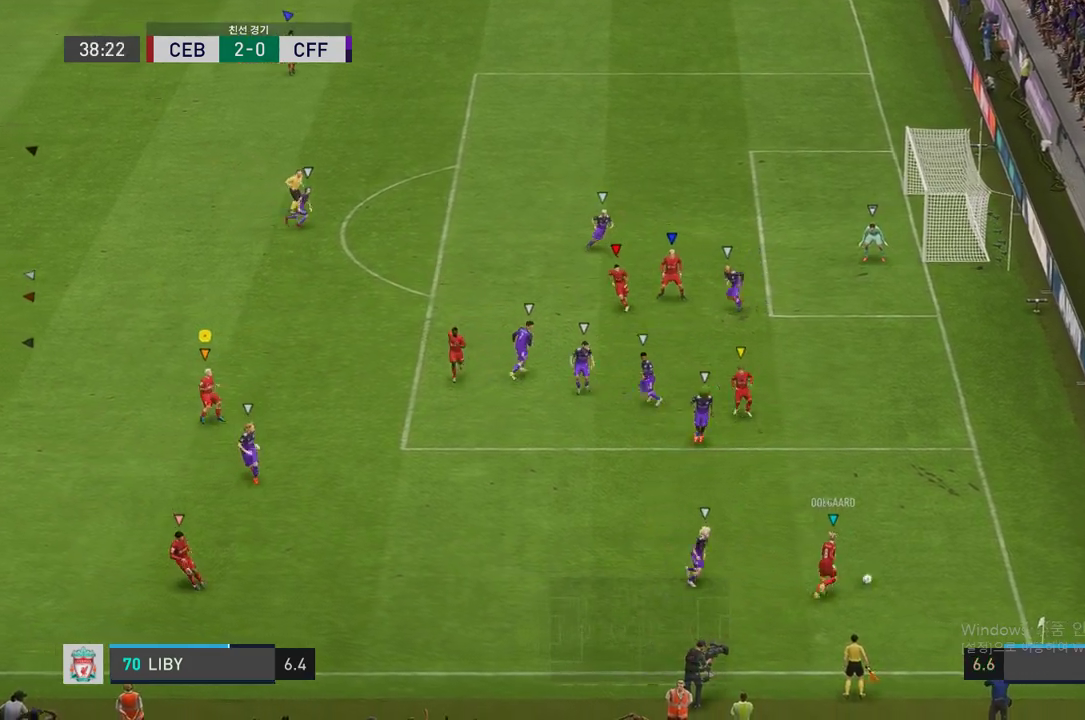
{"buttons": [], "left_stick": "up-right", "right_stick": "center", "events": [[403, "L2", "up"]]}
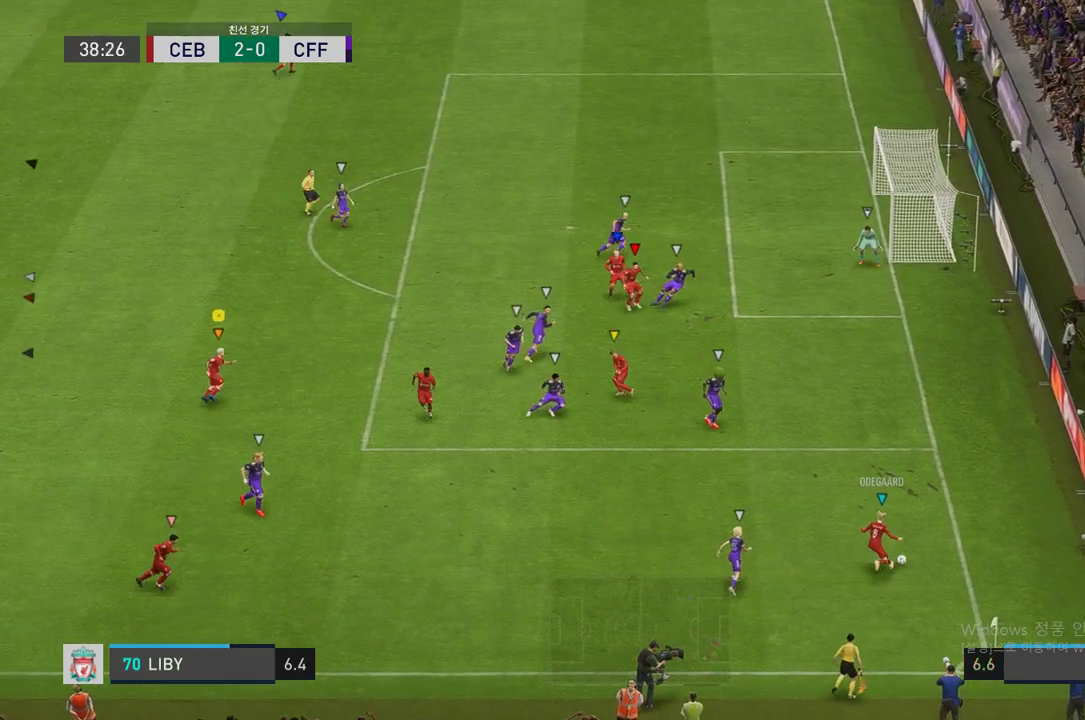
{"buttons": ["L2"], "left_stick": "up", "right_stick": "center", "events": [[269, "L2", "down"], [353, "left_stick", "up"]]}
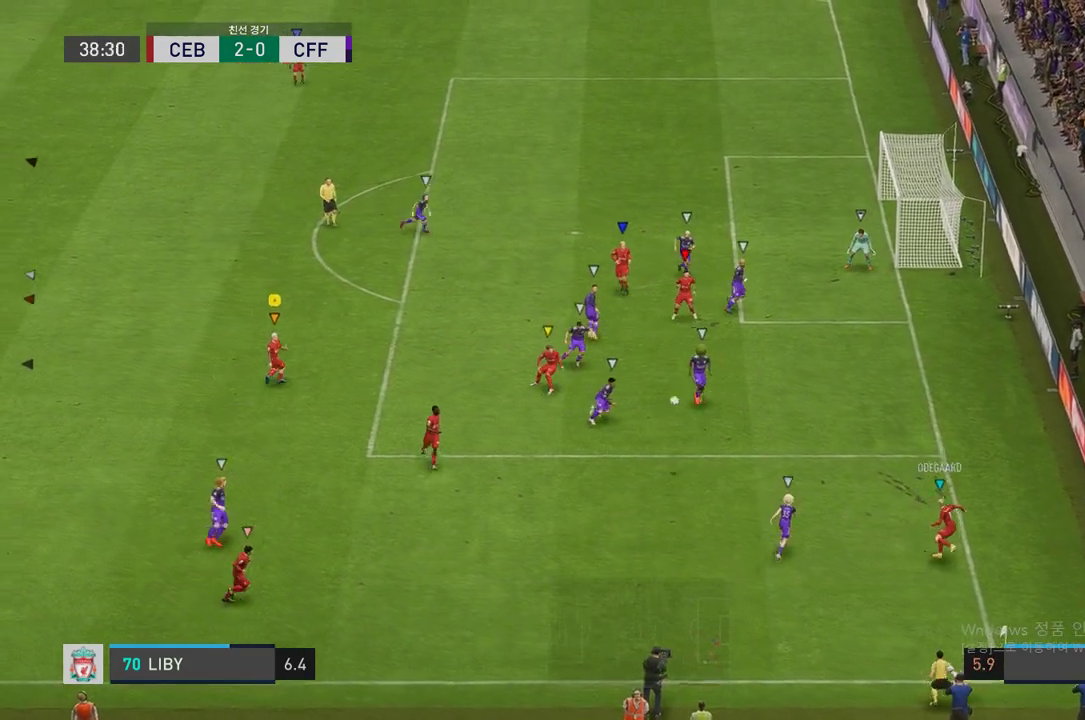
{"buttons": ["L2", "R2"], "left_stick": "up-left", "right_stick": "center", "events": [[202, "left_stick", "up-left"], [303, "R2", "down"]]}
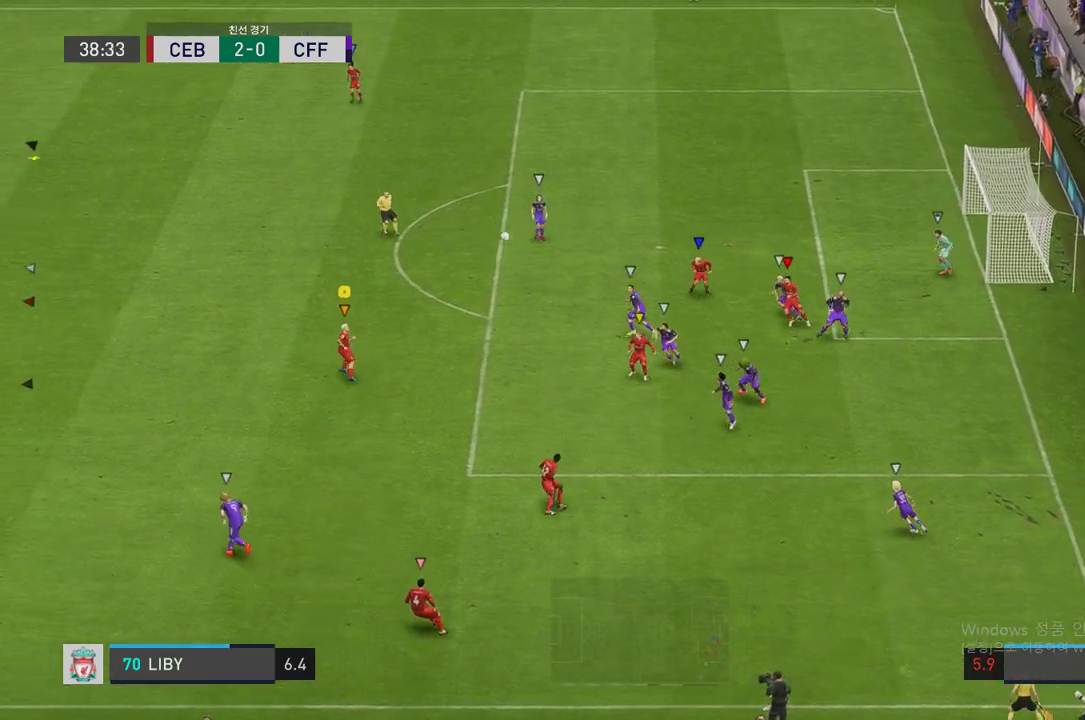
{"buttons": ["R2"], "left_stick": "up-left", "right_stick": "center", "events": [[101, "L2", "up"]]}
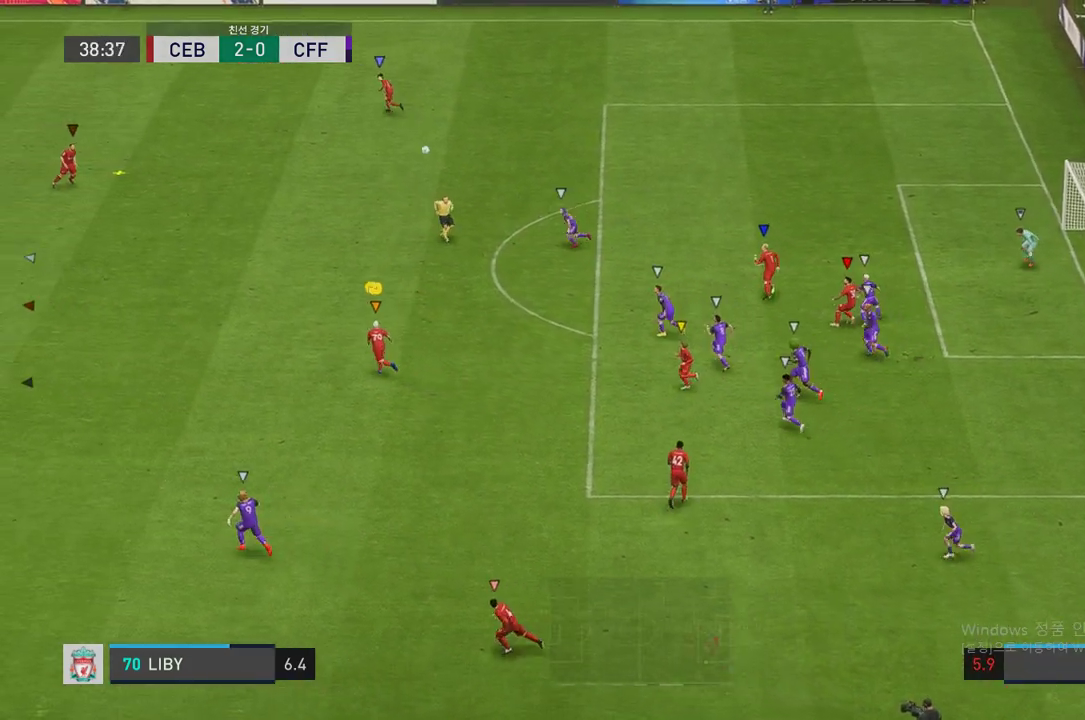
{"buttons": ["R2"], "left_stick": "up-left", "right_stick": "center", "events": []}
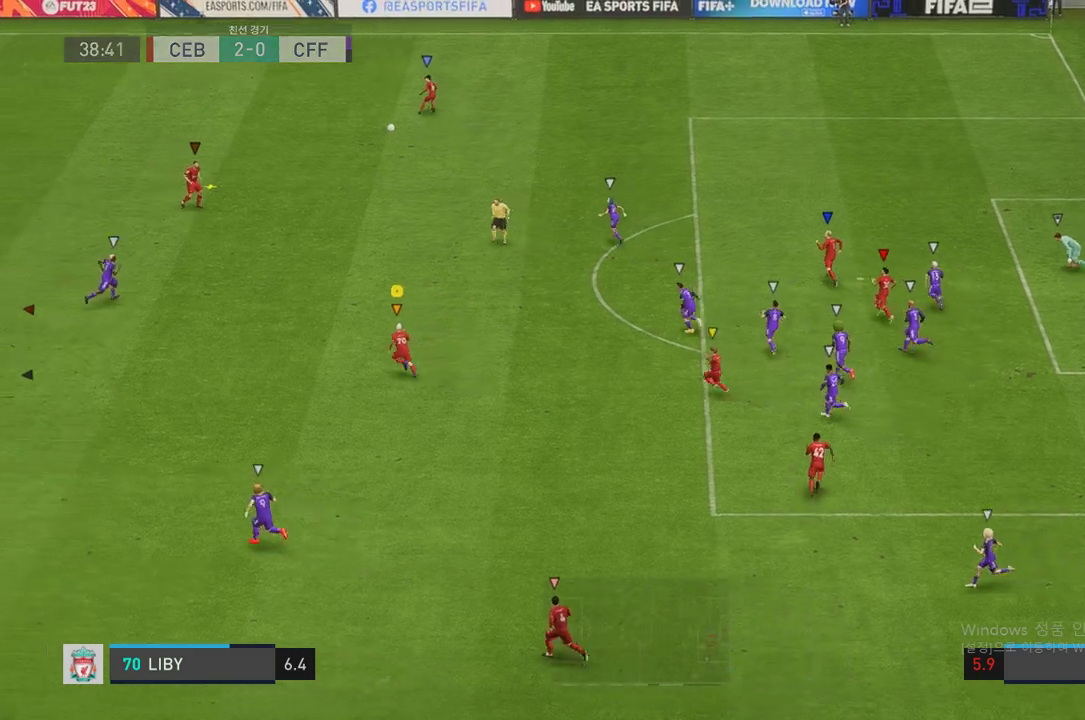
{"buttons": [], "left_stick": "up", "right_stick": "center", "events": [[320, "left_stick", "up"], [353, "R2", "up"]]}
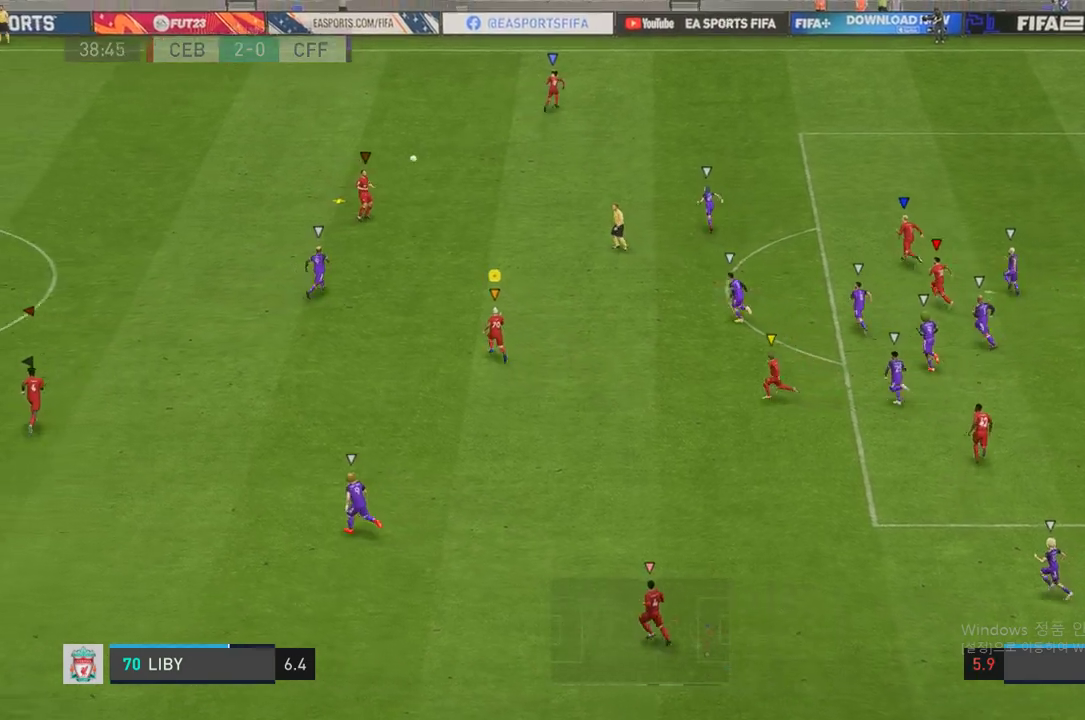
{"buttons": ["L2"], "left_stick": "center", "right_stick": "center", "events": [[50, "left_stick", "center"], [202, "left_stick", "up"], [252, "L2", "down"], [353, "left_stick", "center"]]}
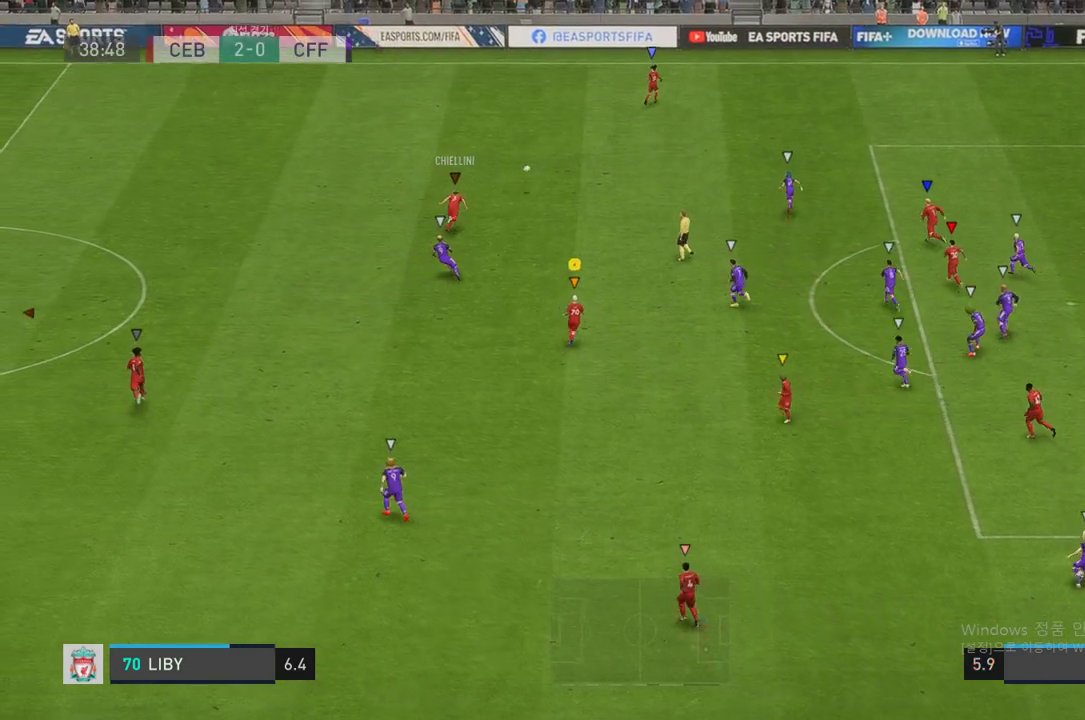
{"buttons": ["L2", "R2"], "left_stick": "up", "right_stick": "center", "events": [[51, "left_stick", "up-left"], [219, "left_stick", "up"], [437, "R2", "down"]]}
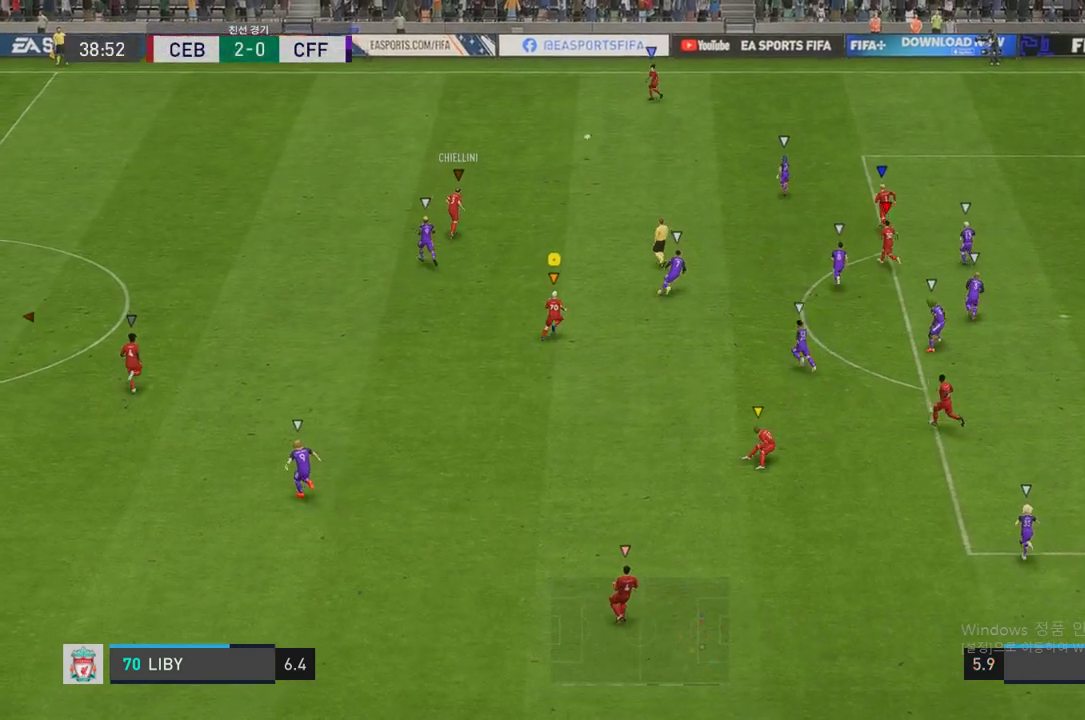
{"buttons": ["R2"], "left_stick": "up", "right_stick": "center", "events": [[201, "L2", "up"]]}
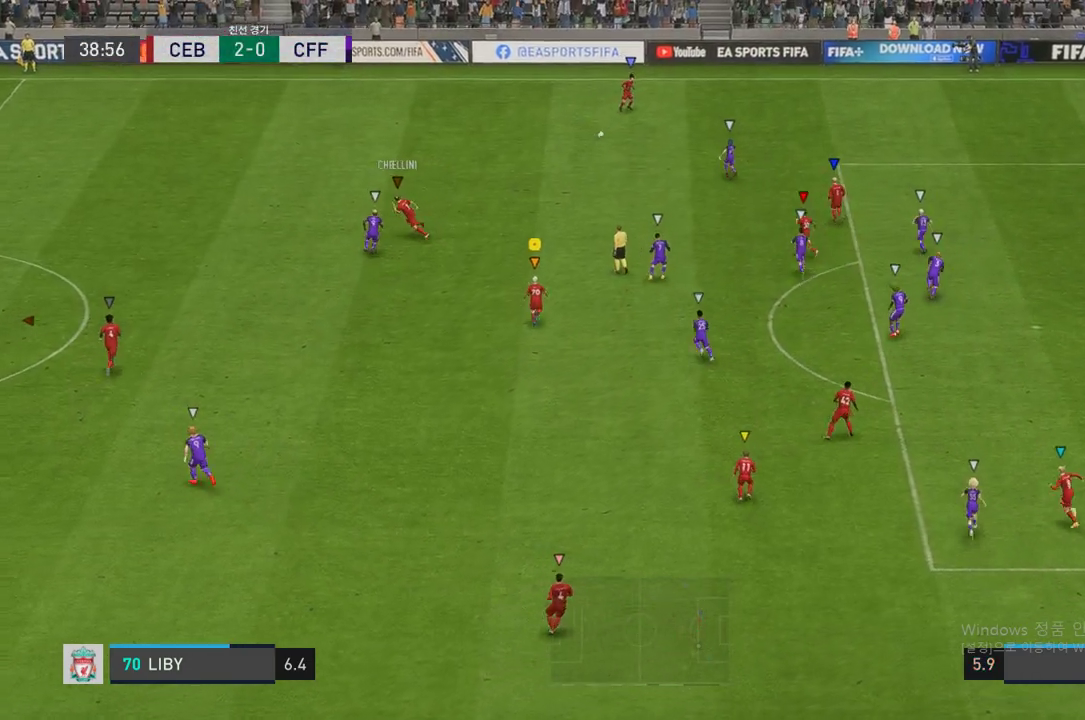
{"buttons": [], "left_stick": "up", "right_stick": "center", "events": [[151, "R2", "up"]]}
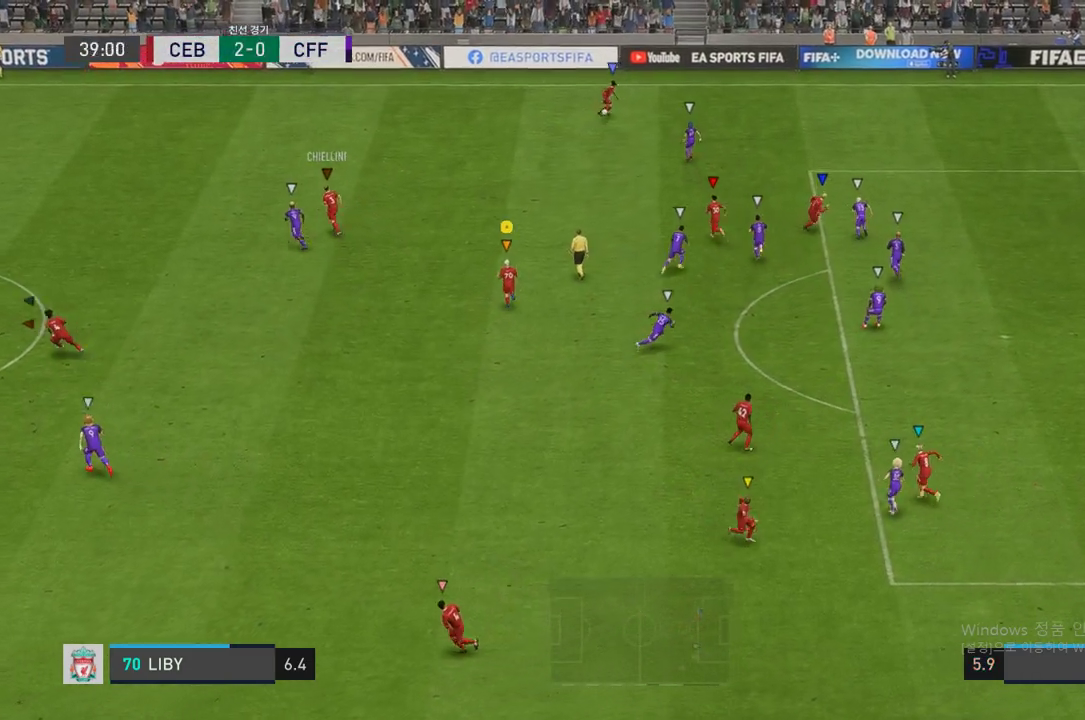
{"buttons": [], "left_stick": "up", "right_stick": "center", "events": []}
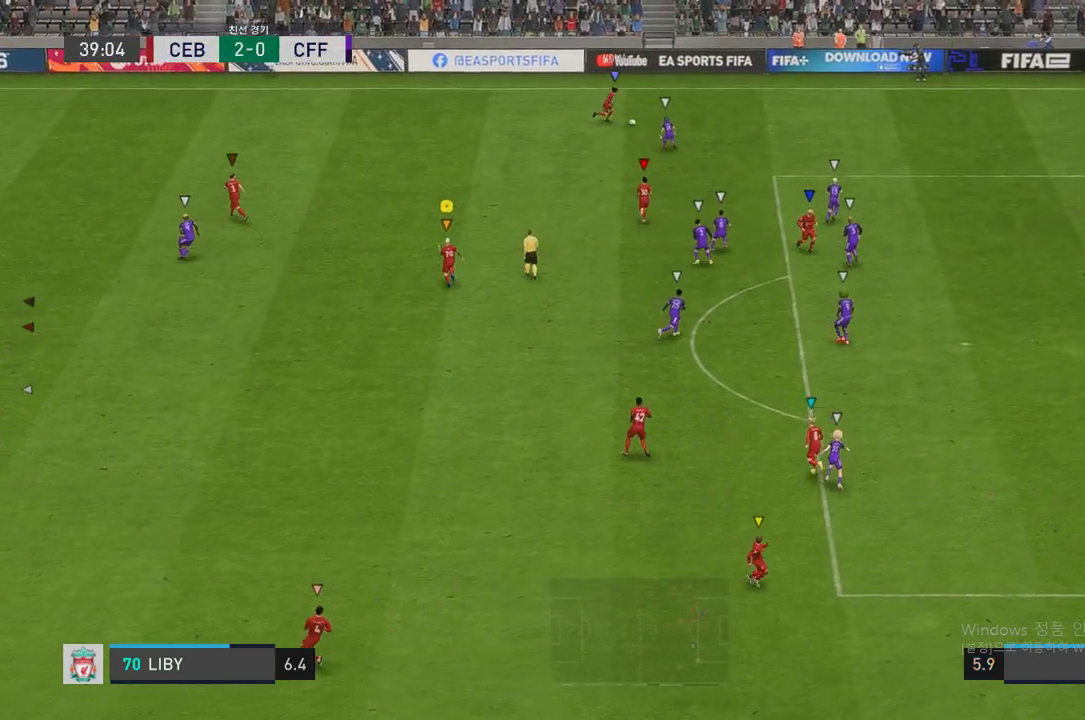
{"buttons": ["L2"], "left_stick": "up", "right_stick": "center", "events": [[135, "left_stick", "center"], [152, "L2", "down"], [370, "left_stick", "up"]]}
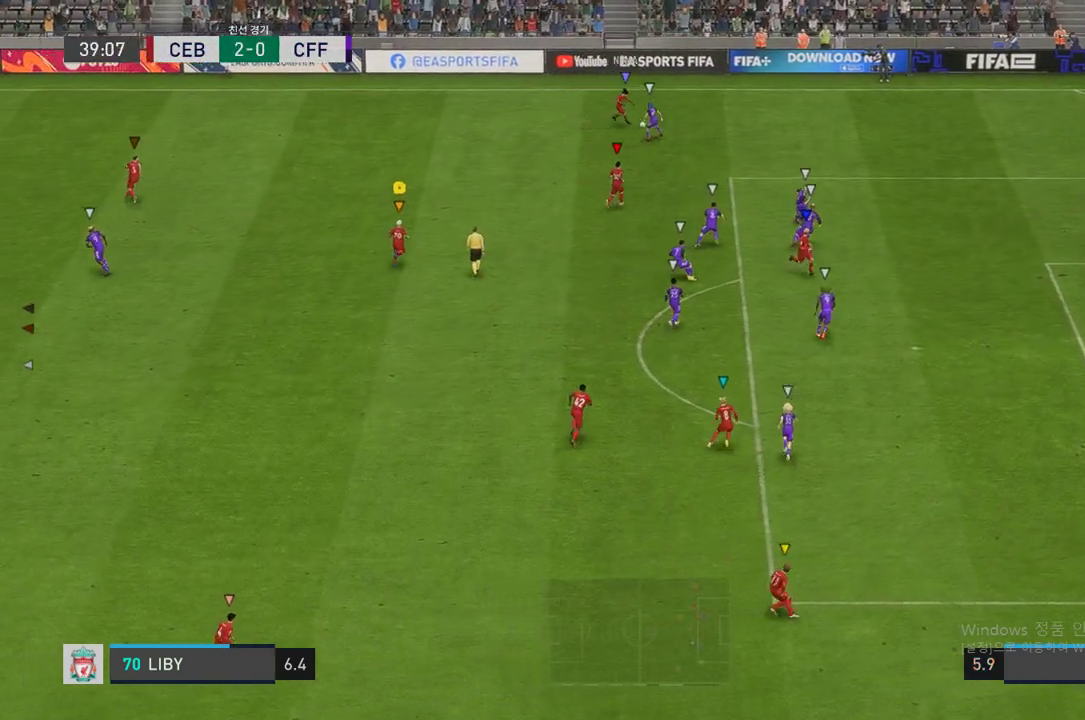
{"buttons": ["L2"], "left_stick": "up", "right_stick": "center", "events": [[218, "left_stick", "center"], [386, "left_stick", "up"]]}
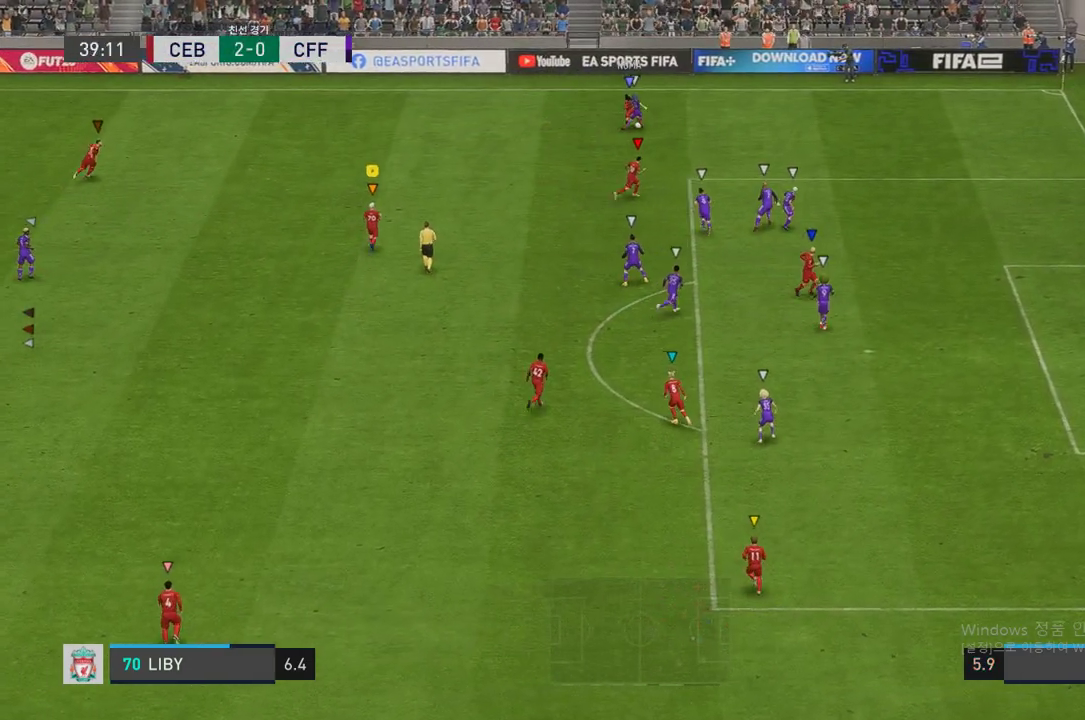
{"buttons": ["L2", "R2"], "left_stick": "up", "right_stick": "center", "events": [[202, "R2", "down"]]}
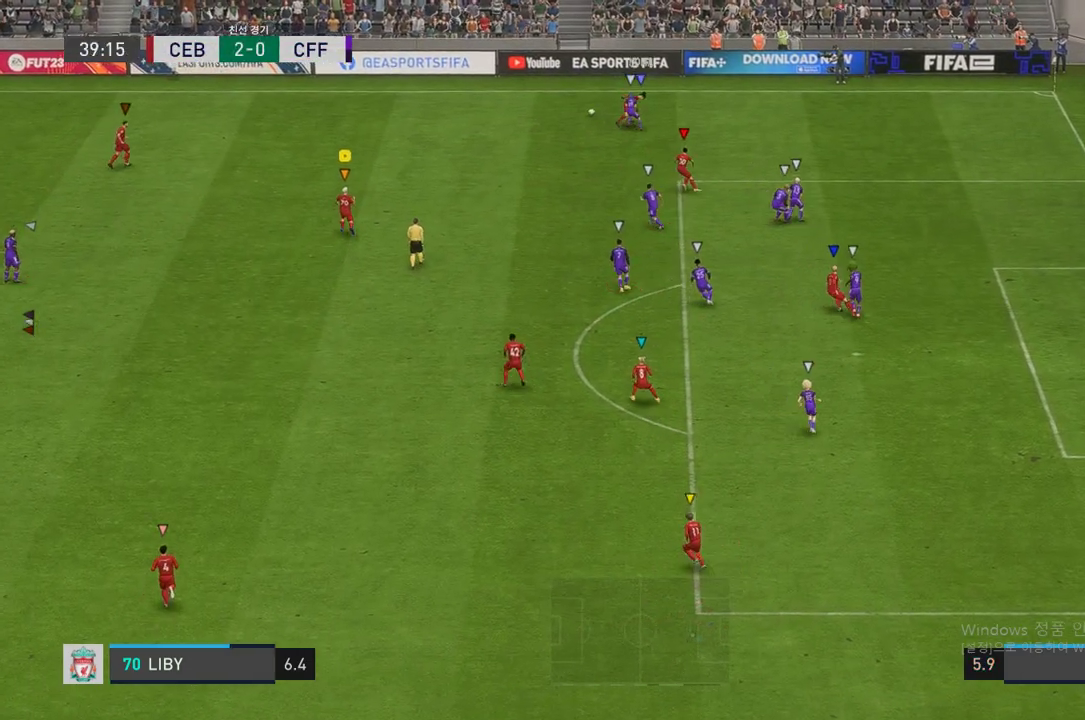
{"buttons": ["L2", "R2"], "left_stick": "up-left", "right_stick": "center", "events": [[101, "left_stick", "up-left"]]}
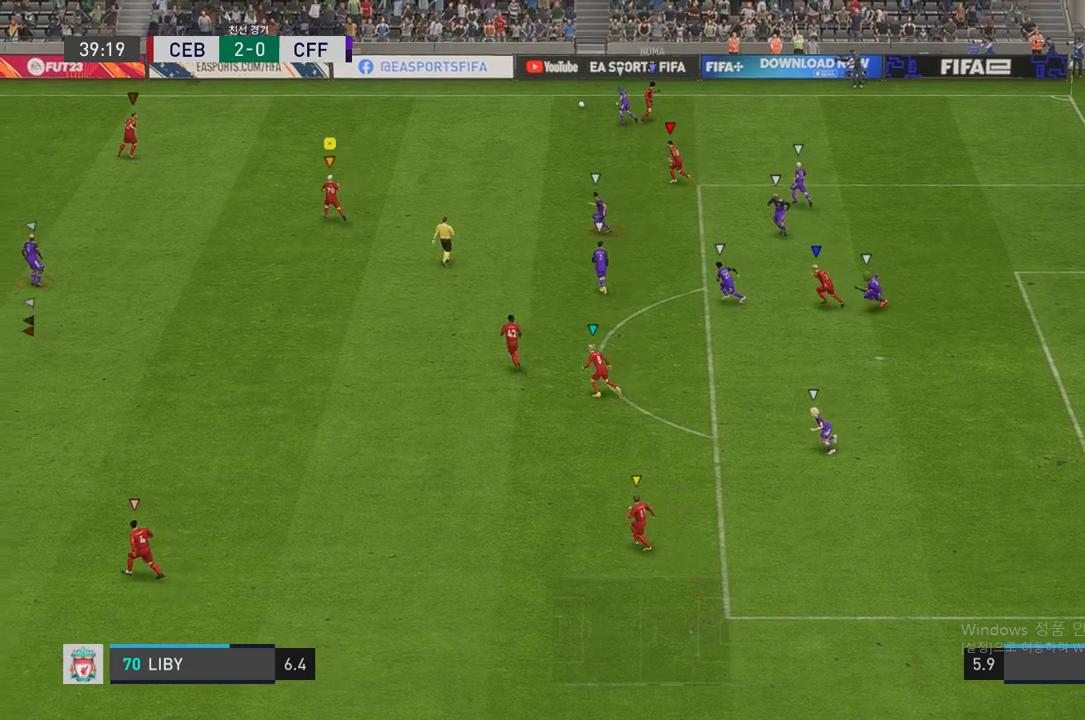
{"buttons": [], "left_stick": "center", "right_stick": "center", "events": [[67, "L2", "up"], [370, "left_stick", "center"], [454, "R2", "up"]]}
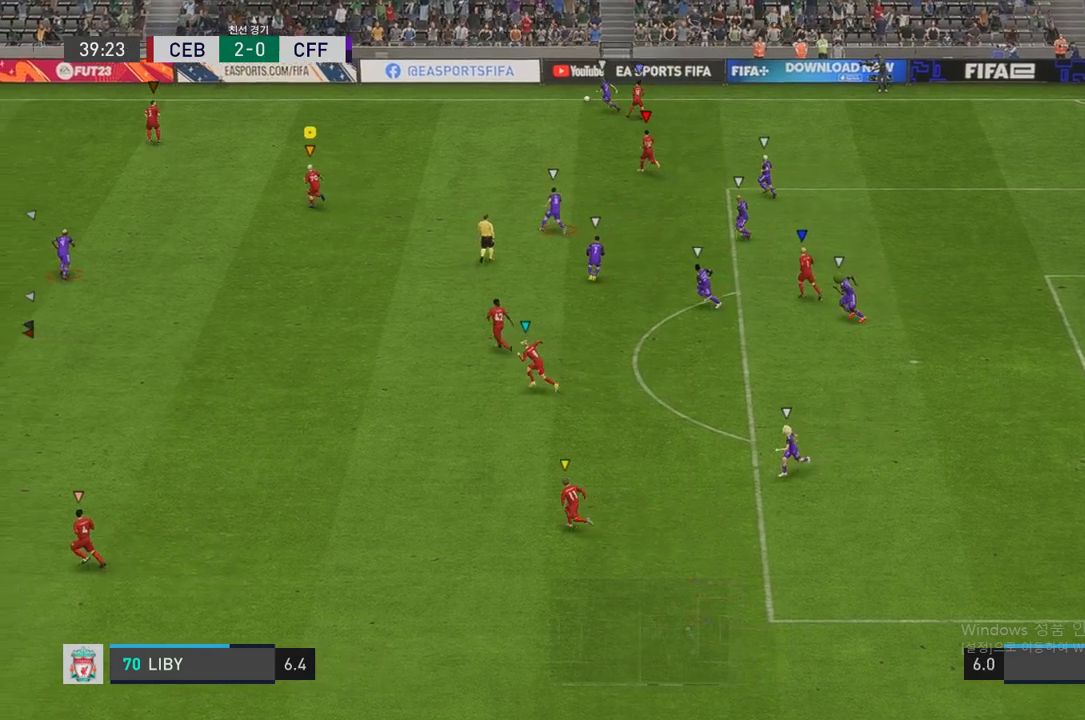
{"buttons": [], "left_stick": "center", "right_stick": "center", "events": []}
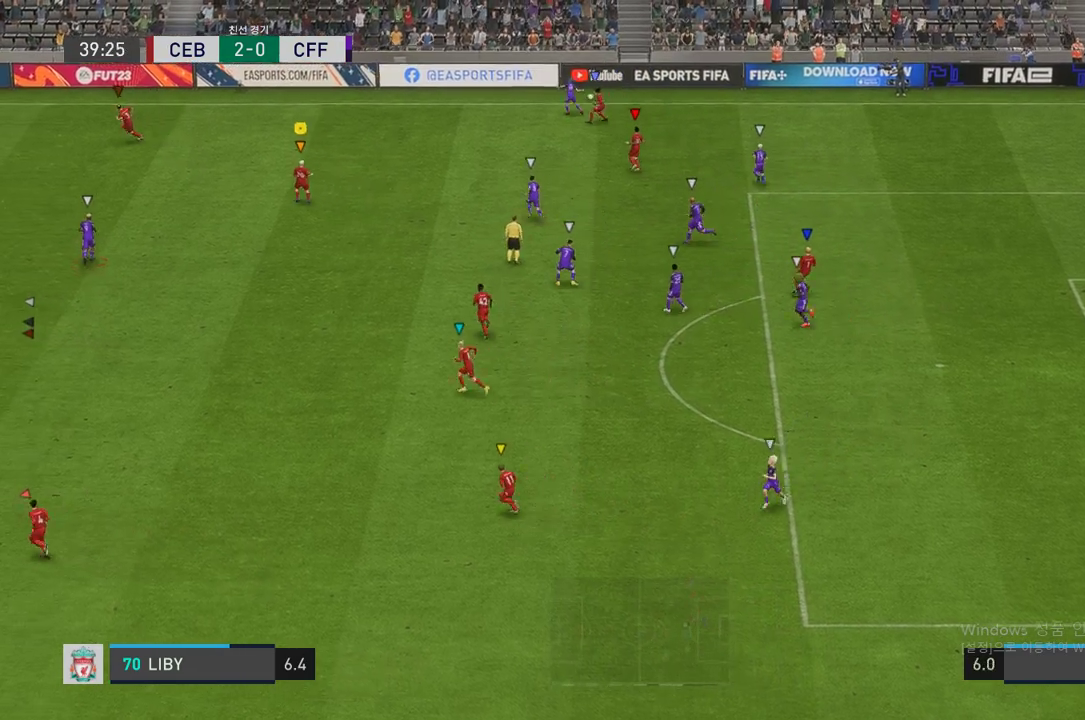
{"buttons": [], "left_stick": "center", "right_stick": "center", "events": [[303, "A", "down"], [421, "A", "up"]]}
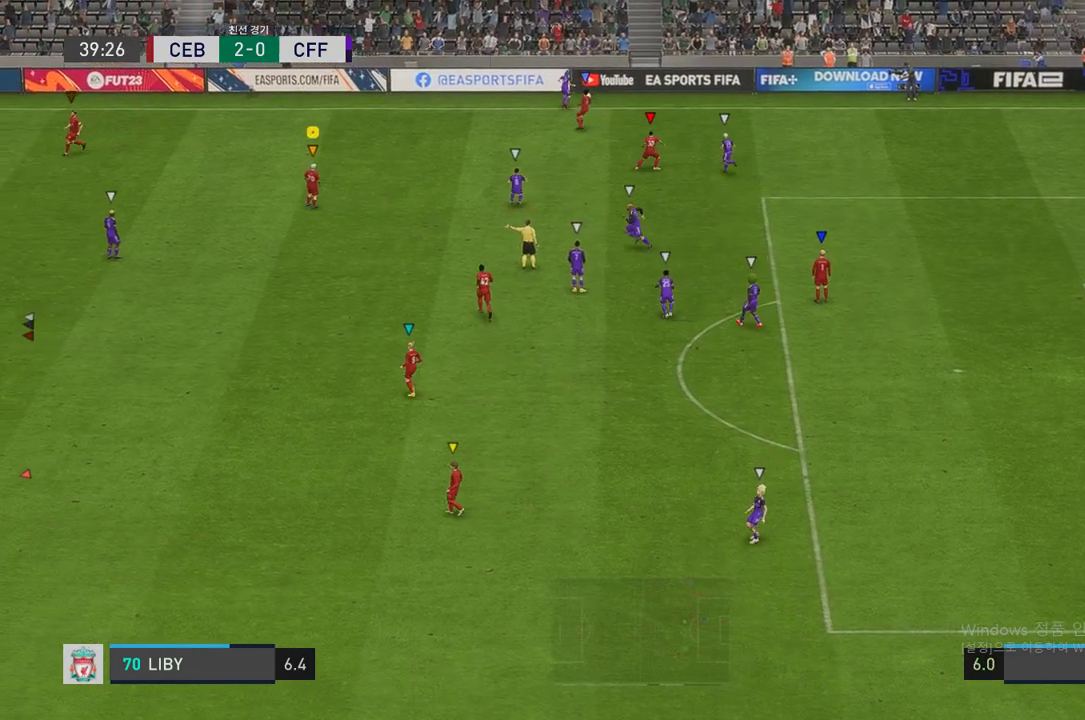
{"buttons": [], "left_stick": "center", "right_stick": "center", "events": [[16, "A", "down"], [117, "A", "up"], [168, "A", "down"], [252, "A", "up"], [353, "A", "down"], [470, "A", "up"]]}
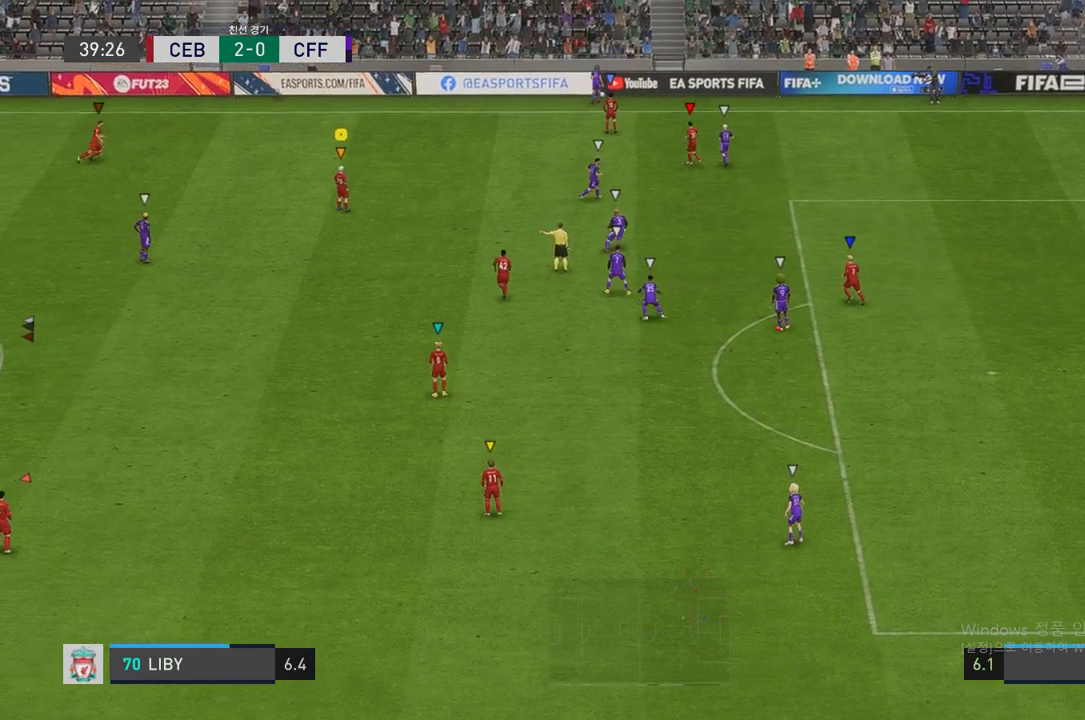
{"buttons": [], "left_stick": "center", "right_stick": "center", "events": []}
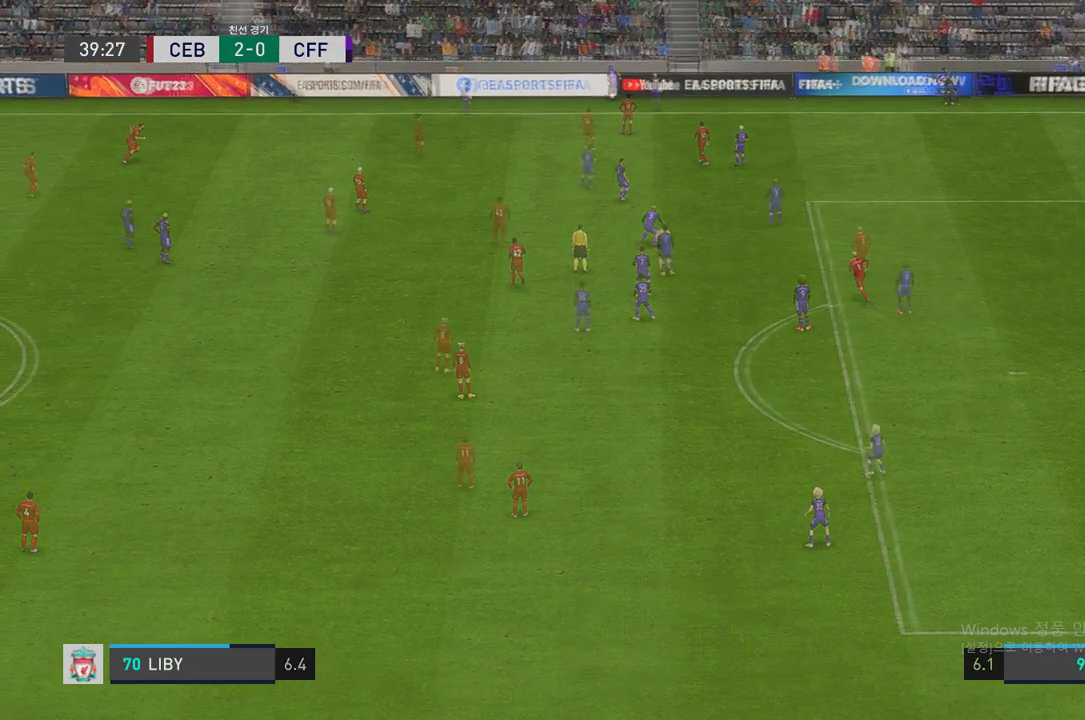
{"buttons": [], "left_stick": "up-right", "right_stick": "center", "events": [[303, "left_stick", "up"], [404, "left_stick", "up-right"]]}
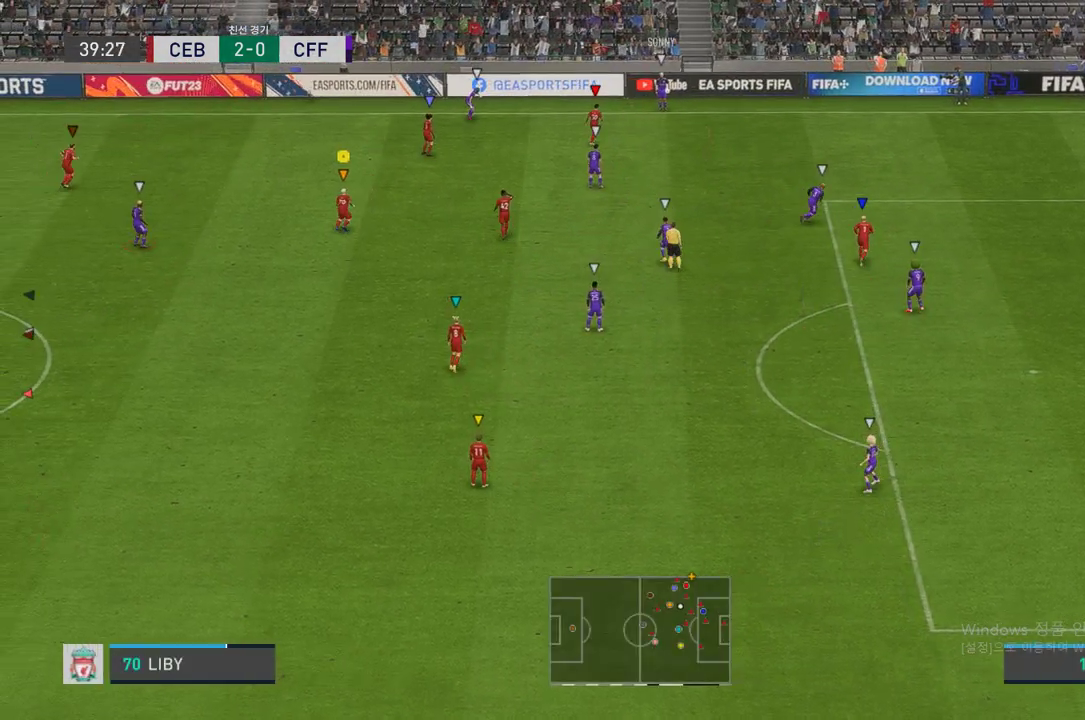
{"buttons": [], "left_stick": "center", "right_stick": "center", "events": [[404, "left_stick", "center"]]}
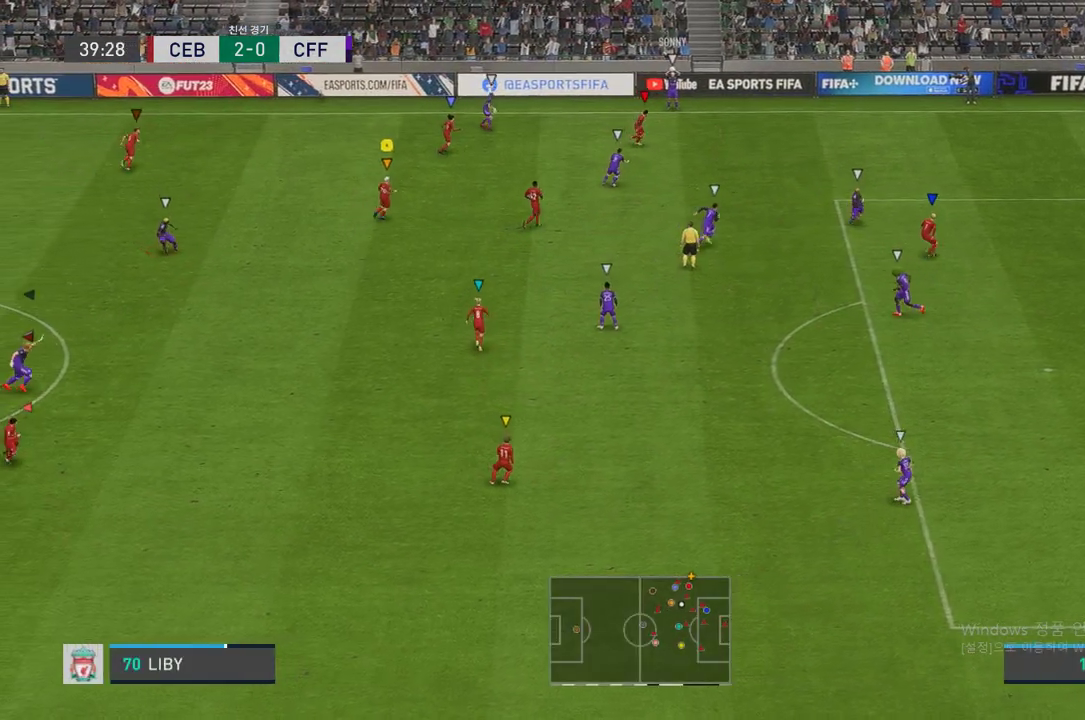
{"buttons": [], "left_stick": "center", "right_stick": "center", "events": [[236, "left_stick", "up-left"], [337, "left_stick", "center"]]}
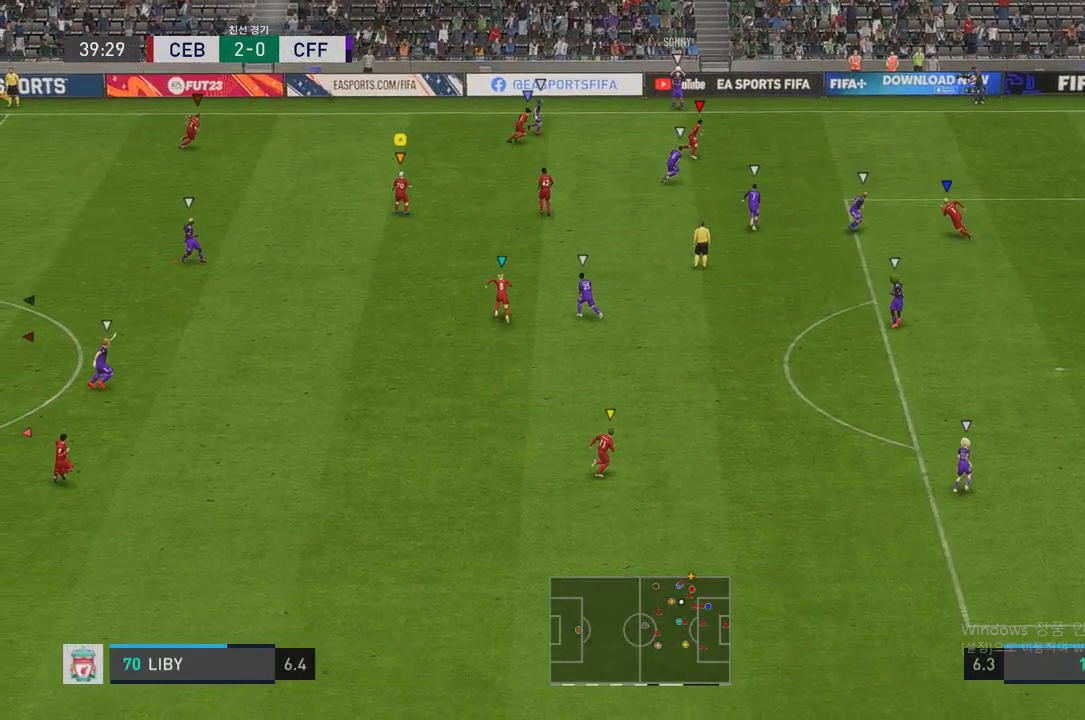
{"buttons": [], "left_stick": "center", "right_stick": "center", "events": [[17, "left_stick", "right"], [151, "left_stick", "center"], [319, "left_stick", "up-left"], [437, "left_stick", "center"]]}